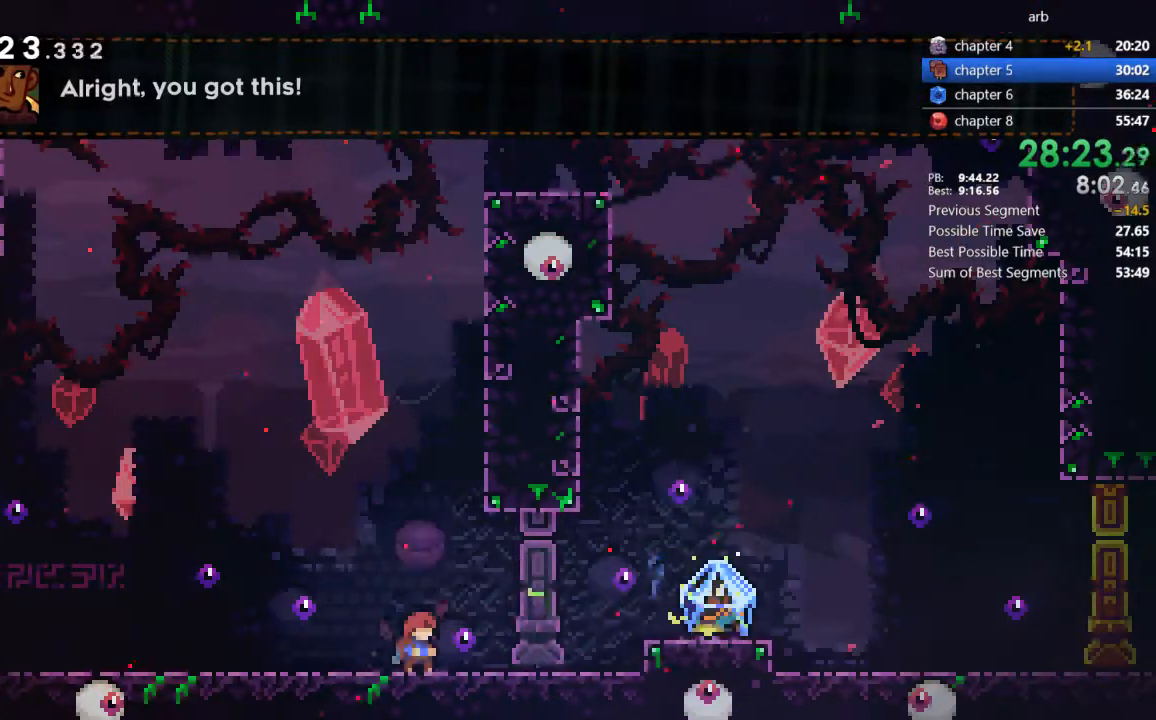
Gameplay with a controller (PlayStation layout); each line is a JSON object with the inputs held at the frame after it. "events" lists button and stick changes between this image and that frame as [ms after this image, input, new state], when the widget could be followed in between. Not read: L3 R3 SELECT TOUCHPAD TRIANGLE.
{"buttons": ["CROSS", "R2", "DPAD_RIGHT"], "events": [[117, "DPAD_DOWN", "down"], [117, "SQUARE", "down"], [150, "DPAD_RIGHT", "down"], [183, "CROSS", "down"], [217, "SQUARE", "up"], [250, "DPAD_DOWN", "up"], [250, "R2", "down"]]}
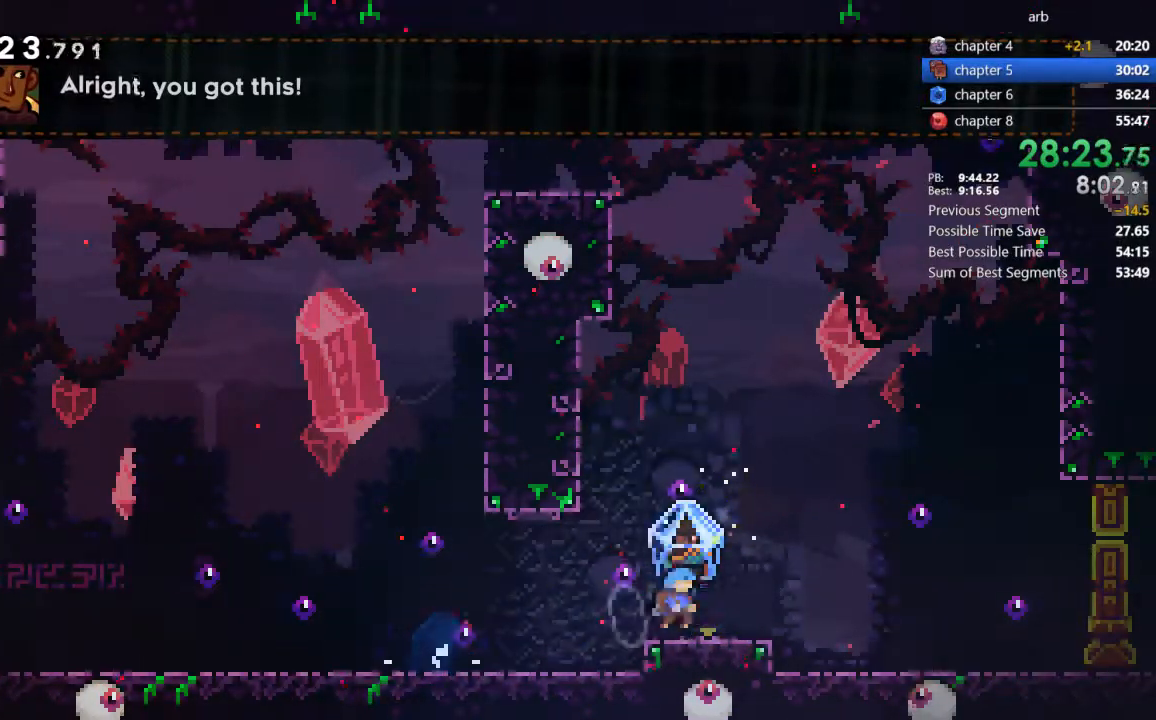
{"buttons": ["CROSS", "DPAD_LEFT"], "events": [[150, "CROSS", "up"], [217, "DPAD_RIGHT", "up"], [283, "R2", "up"], [417, "CROSS", "down"], [417, "DPAD_LEFT", "down"]]}
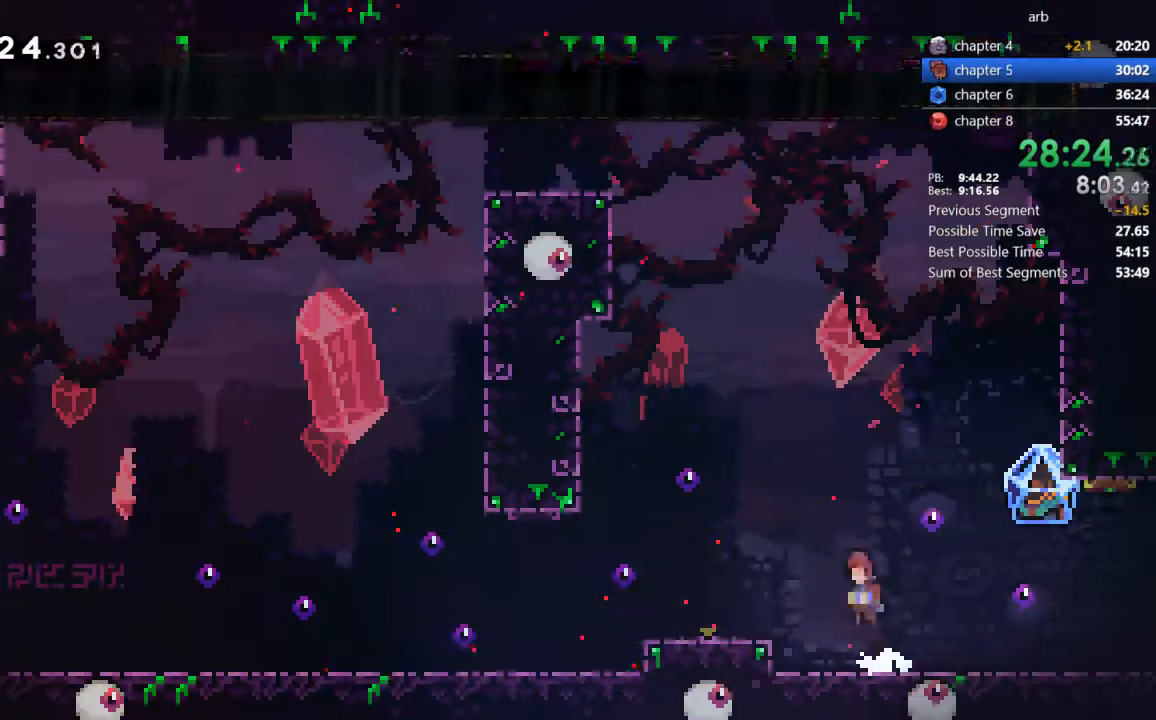
{"buttons": ["R2", "DPAD_DOWN", "DPAD_RIGHT"]}
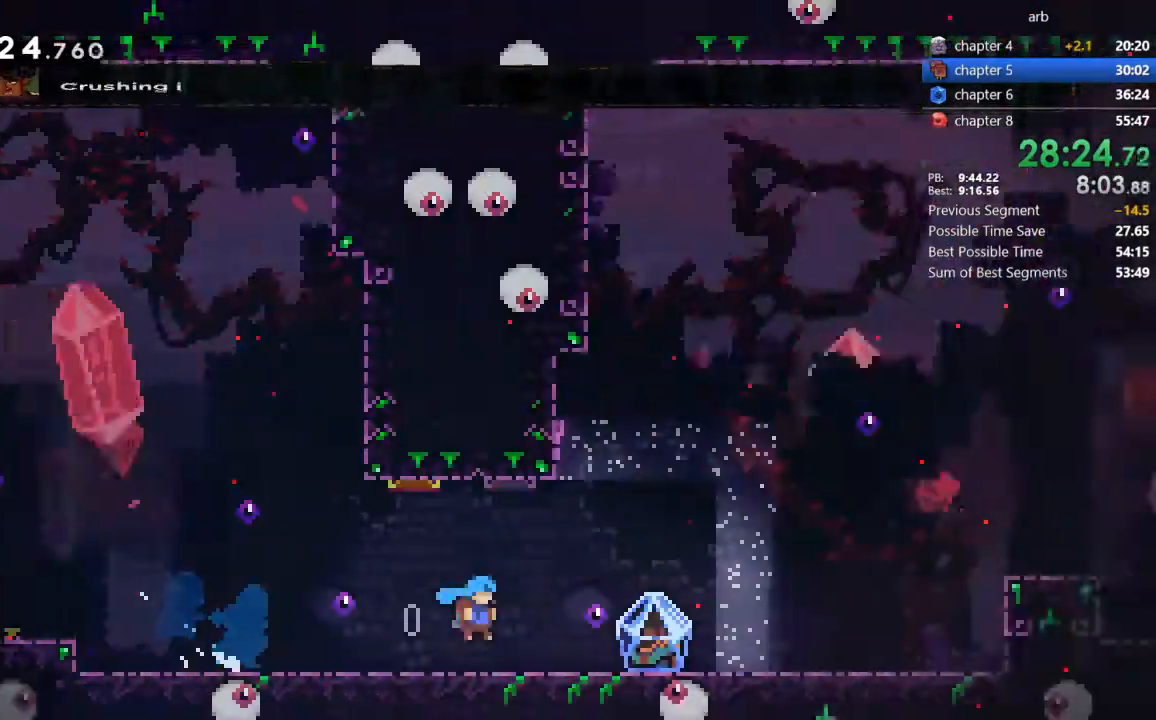
{"buttons": ["SQUARE", "DPAD_DOWN", "DPAD_RIGHT"], "events": [[17, "DPAD_DOWN", "up"], [117, "DPAD_DOWN", "down"], [250, "R2", "up"], [483, "SQUARE", "down"]]}
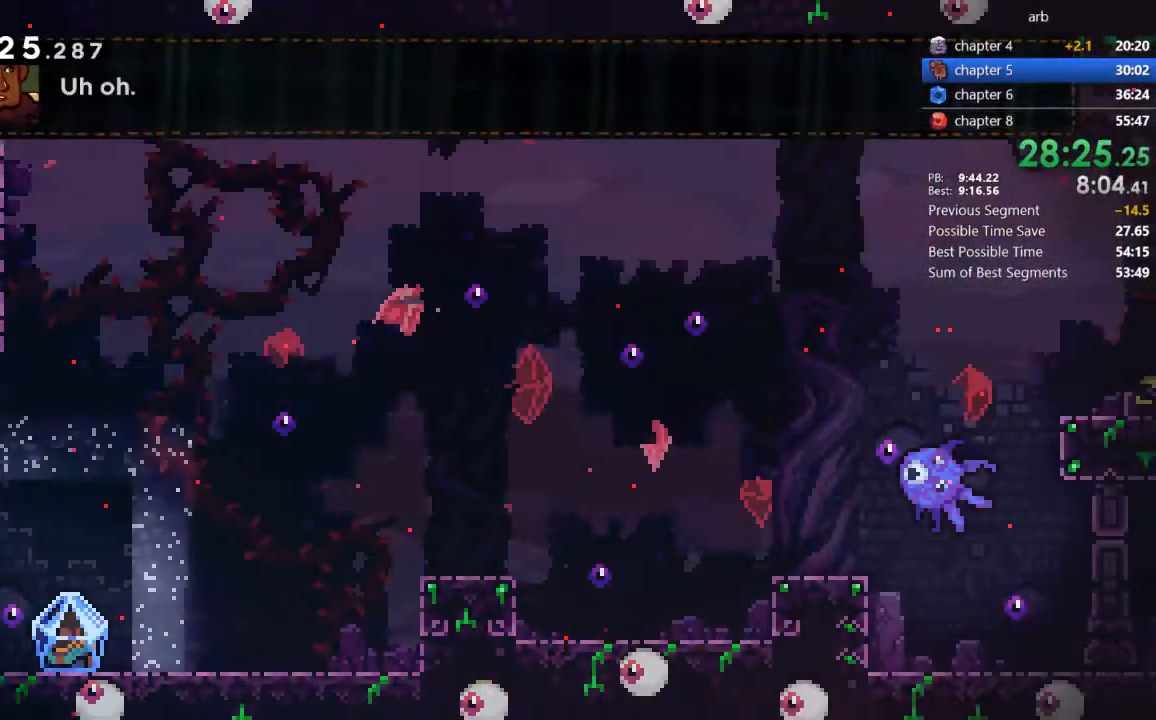
{"buttons": ["CROSS", "R2", "DPAD_RIGHT"], "events": [[150, "DPAD_DOWN", "up"], [150, "R2", "down"], [150, "SQUARE", "up"], [417, "CROSS", "down"]]}